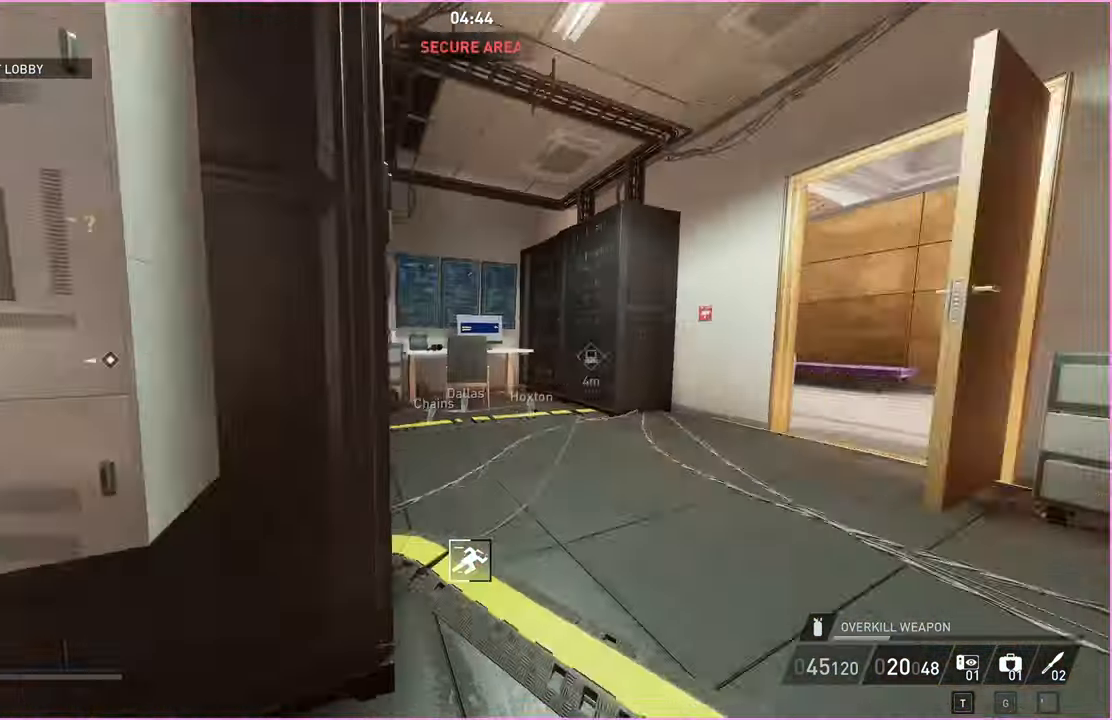
Gameplay with keyboard and mouse; each line is a JSON object with the keys and mouse buttons held at the frame after it. "events" lists presses ("down") and releases ("up") of "1", "2", "3", "4", "5", "a", "alt", "b", "c", "ctrl", "d", "down", "e", "escape", "f", "g", "left", "q", "r", "right", "s", "shift", "space", "t", "tab", "up", "v", "w", "x", "z", "mouse_left", "mouse_right" and "mouse_mb4" between this image and that frame as [ms after this image, input, new state], when the widget could be followed in between. "mouse_left", "mouse_right", "mouse_mb4" = the "left", "right", "mb4" buttons of the "mouse" list. No other keys are recorded. Mouse movement is not recorded.
{"keys": ["ctrl", "w"], "mouse": [], "events": [[160, "d", "up"], [500, "ctrl", "down"]]}
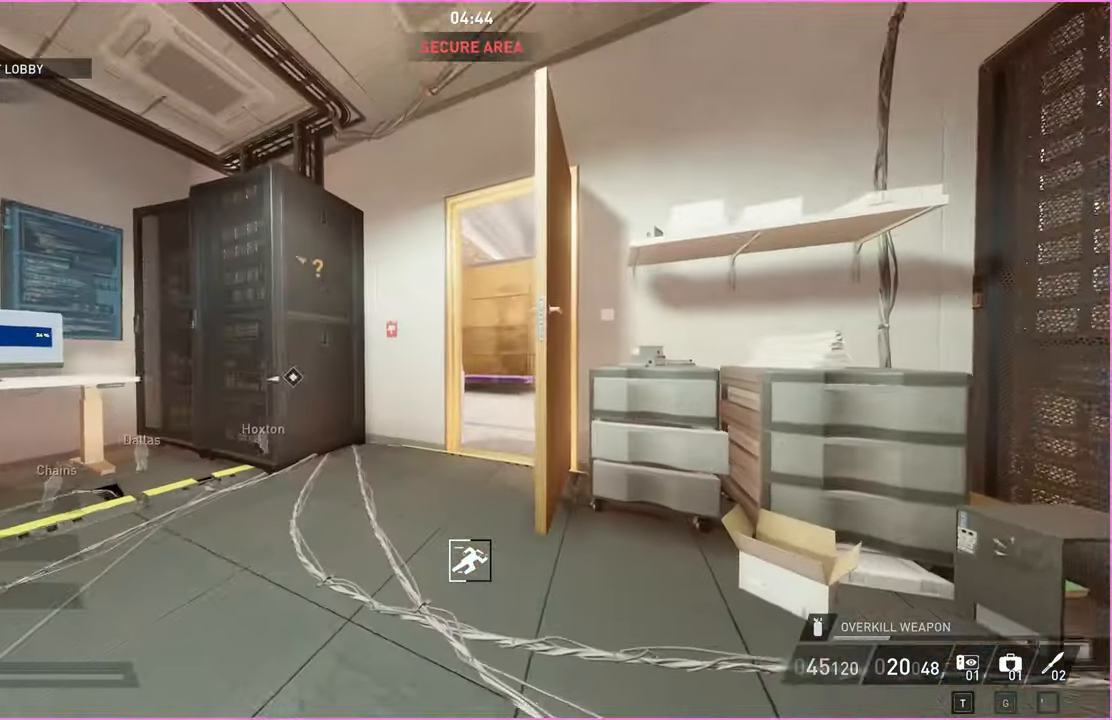
{"keys": ["w"], "mouse": [], "events": [[120, "ctrl", "up"]]}
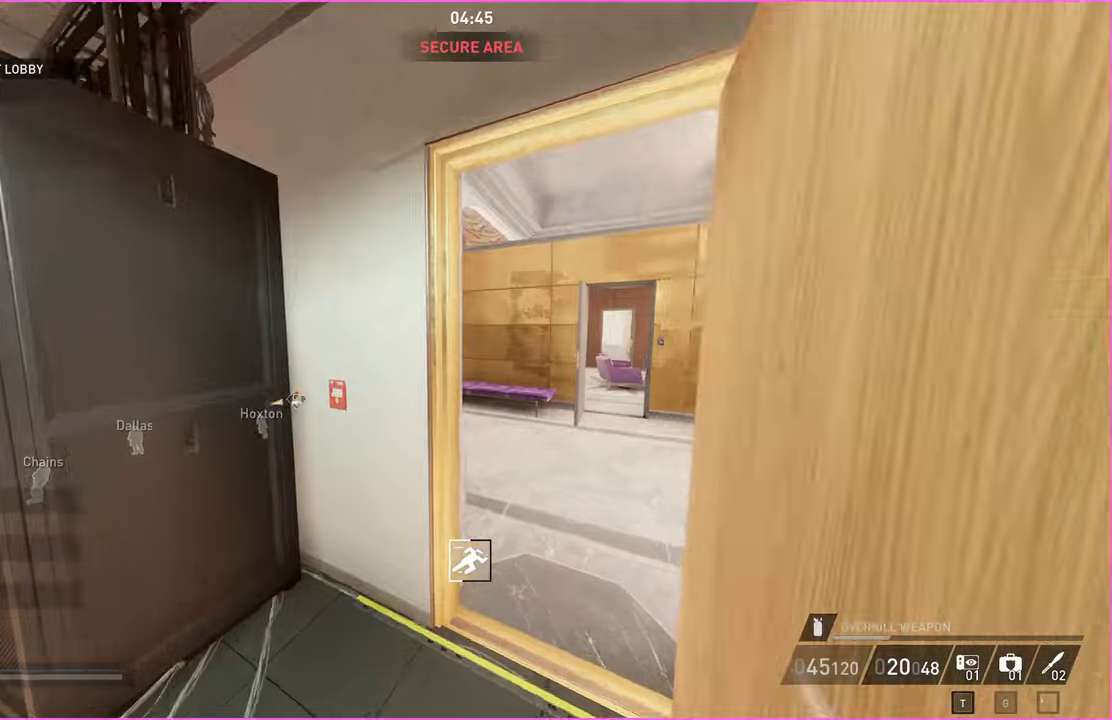
{"keys": ["d", "w"], "mouse": [], "events": [[40, "d", "down"]]}
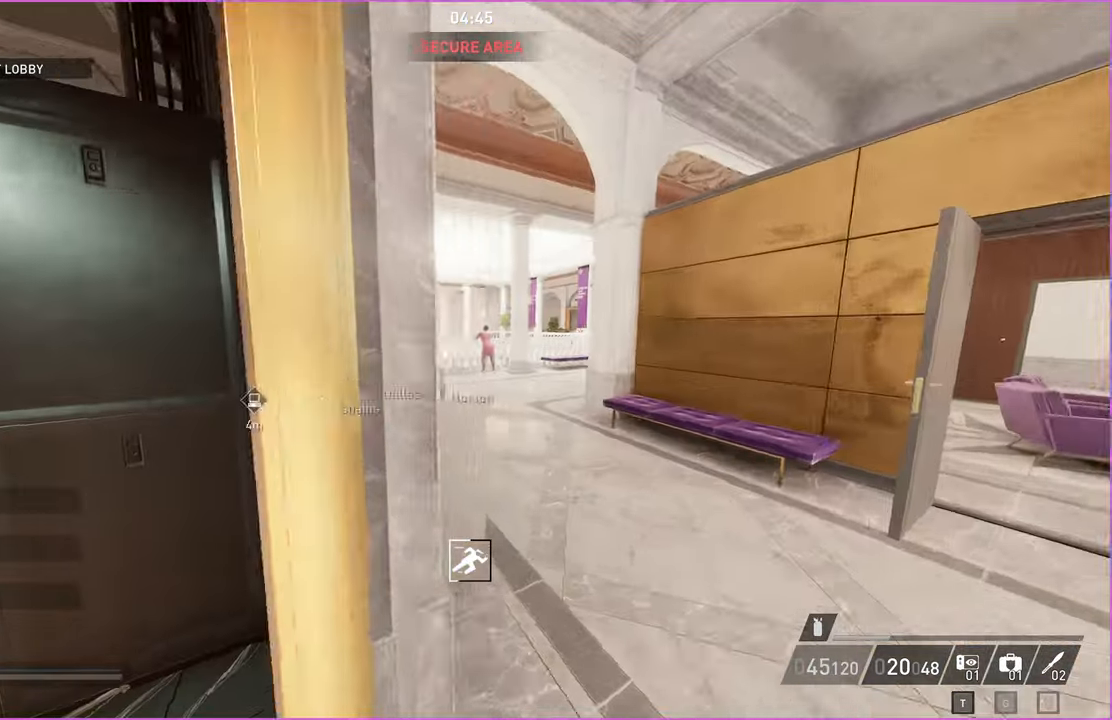
{"keys": ["shift", "w"], "mouse": [], "events": [[400, "d", "up"], [420, "shift", "down"]]}
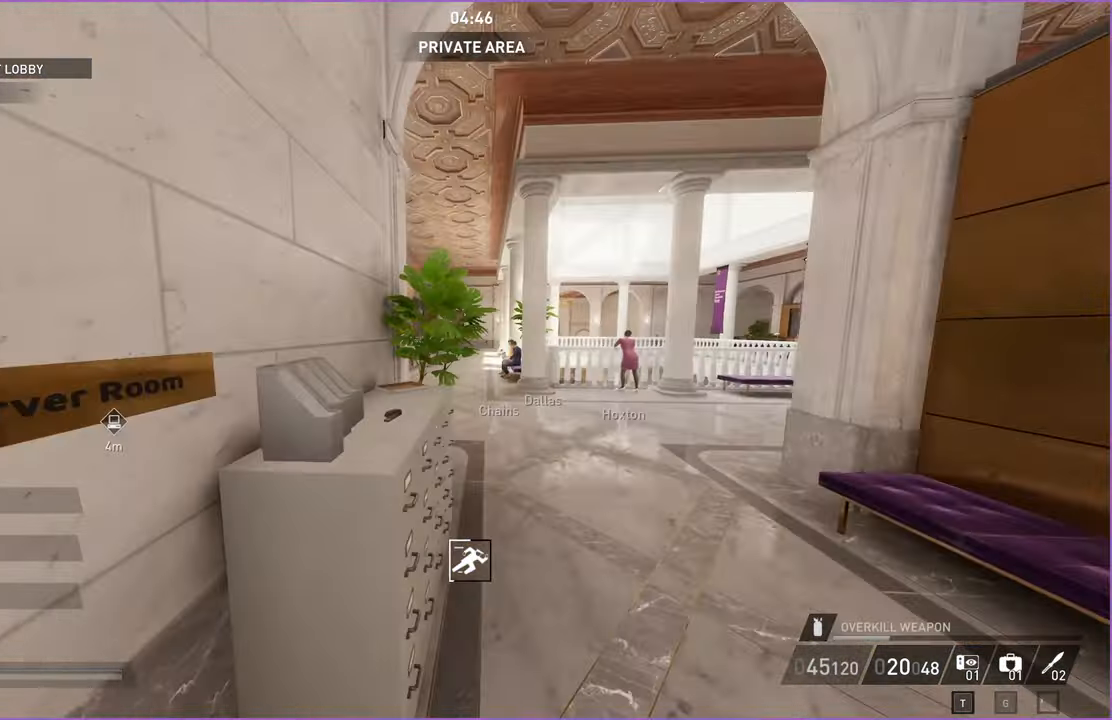
{"keys": ["shift", "w"], "mouse": [], "events": [[60, "d", "down"], [220, "d", "up"], [300, "d", "down"], [440, "d", "up"]]}
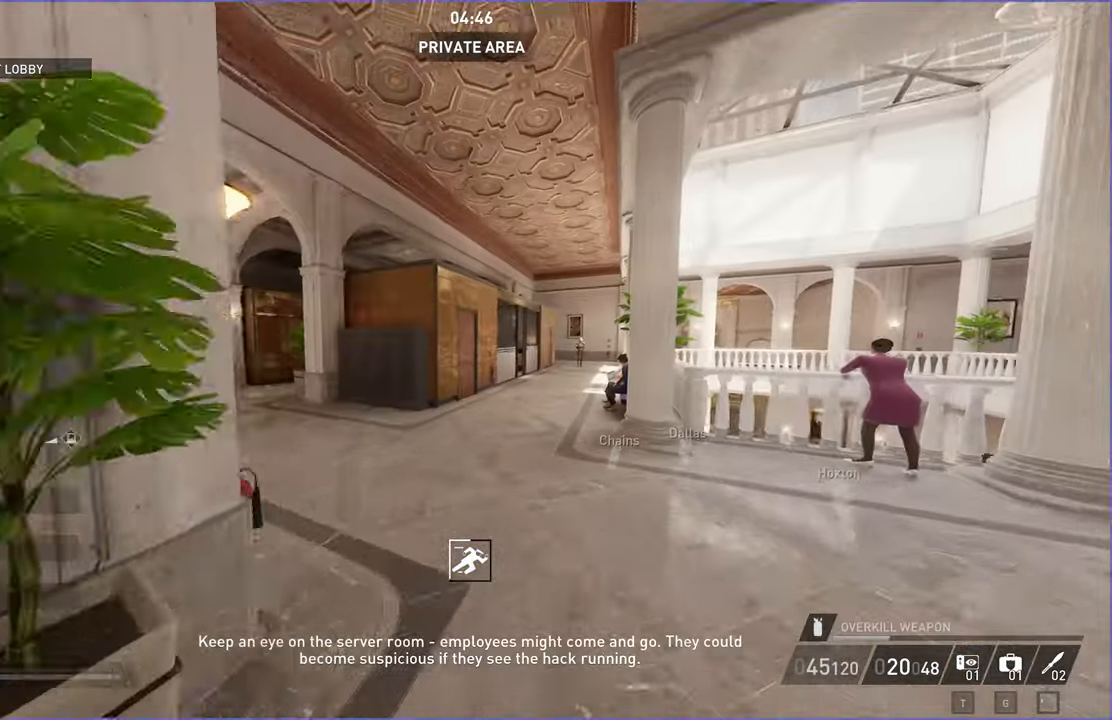
{"keys": ["shift", "w"], "mouse": [], "events": [[300, "d", "down"], [460, "d", "up"]]}
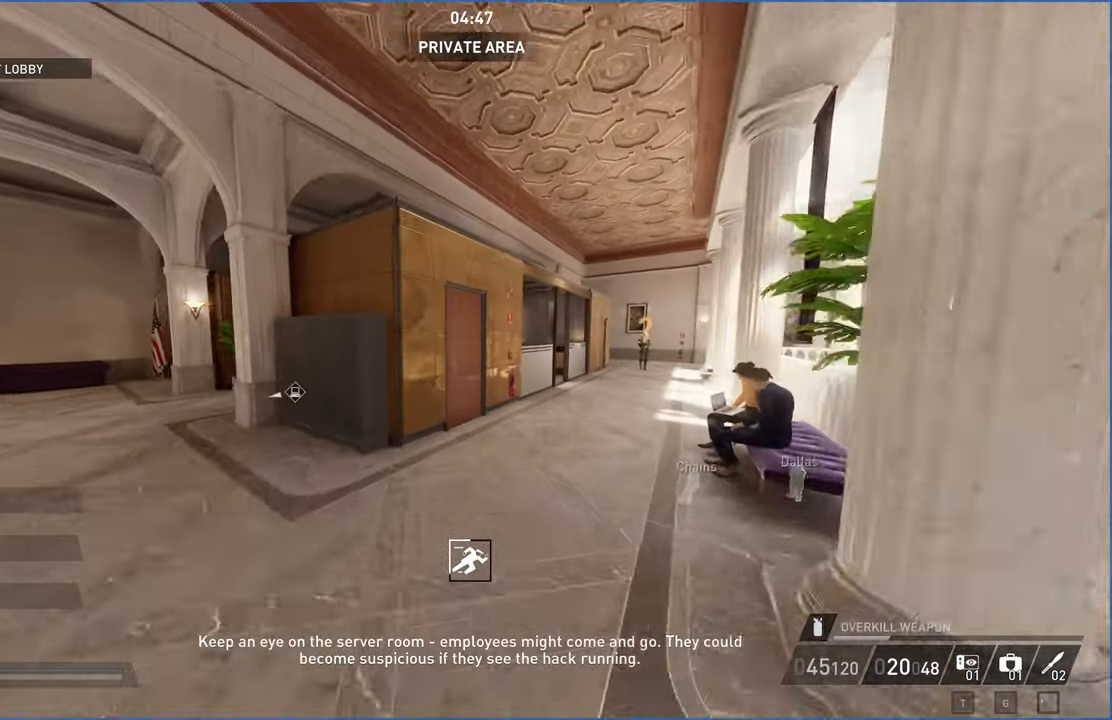
{"keys": ["shift", "w"], "mouse": [], "events": [[360, "ctrl", "down"], [500, "ctrl", "up"]]}
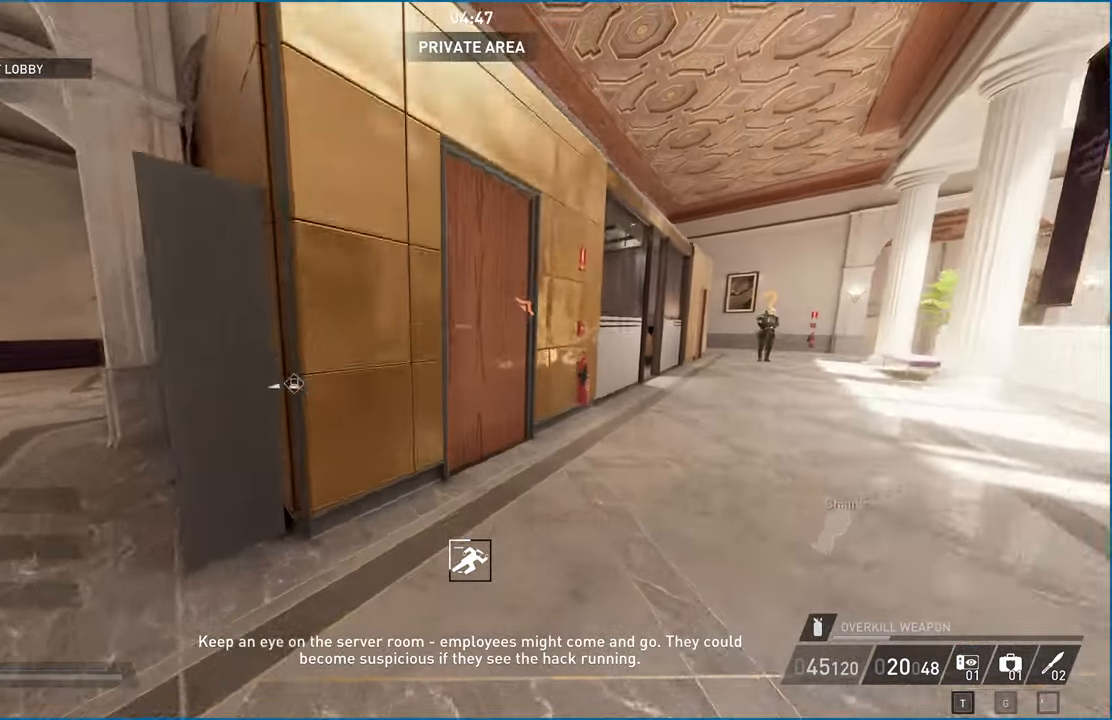
{"keys": ["v", "w"], "mouse": [], "events": [[20, "shift", "up"], [380, "v", "down"]]}
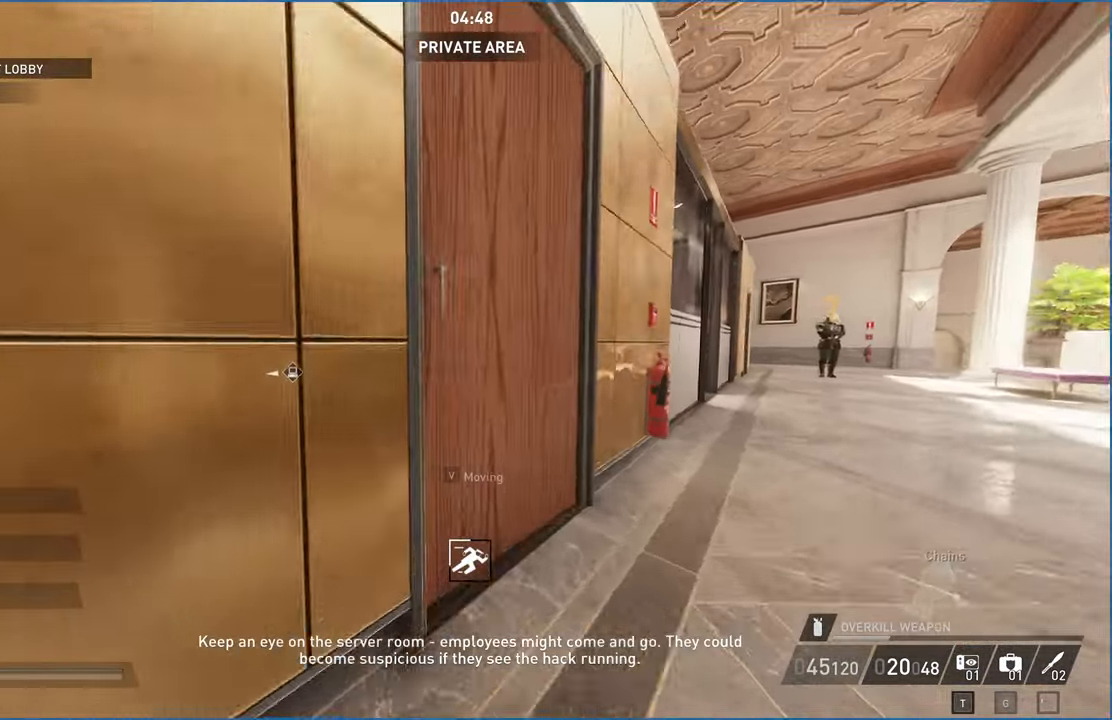
{"keys": ["w"], "mouse": [], "events": [[40, "d", "down"], [60, "v", "up"], [260, "d", "up"]]}
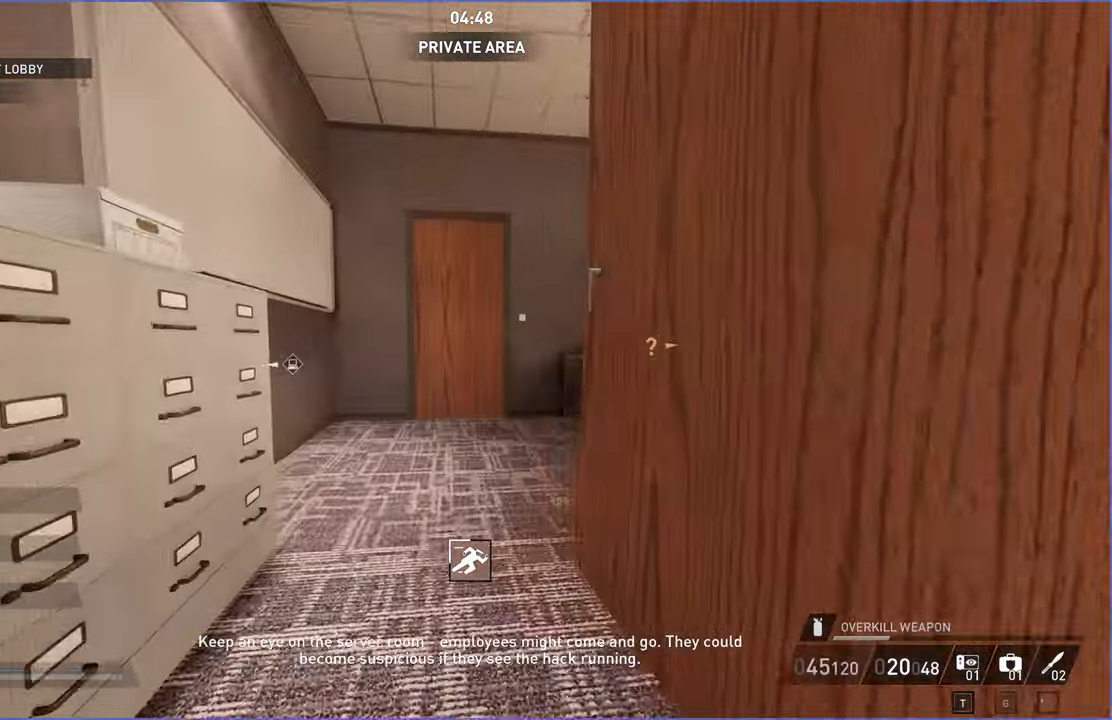
{"keys": ["w"], "mouse": [], "events": []}
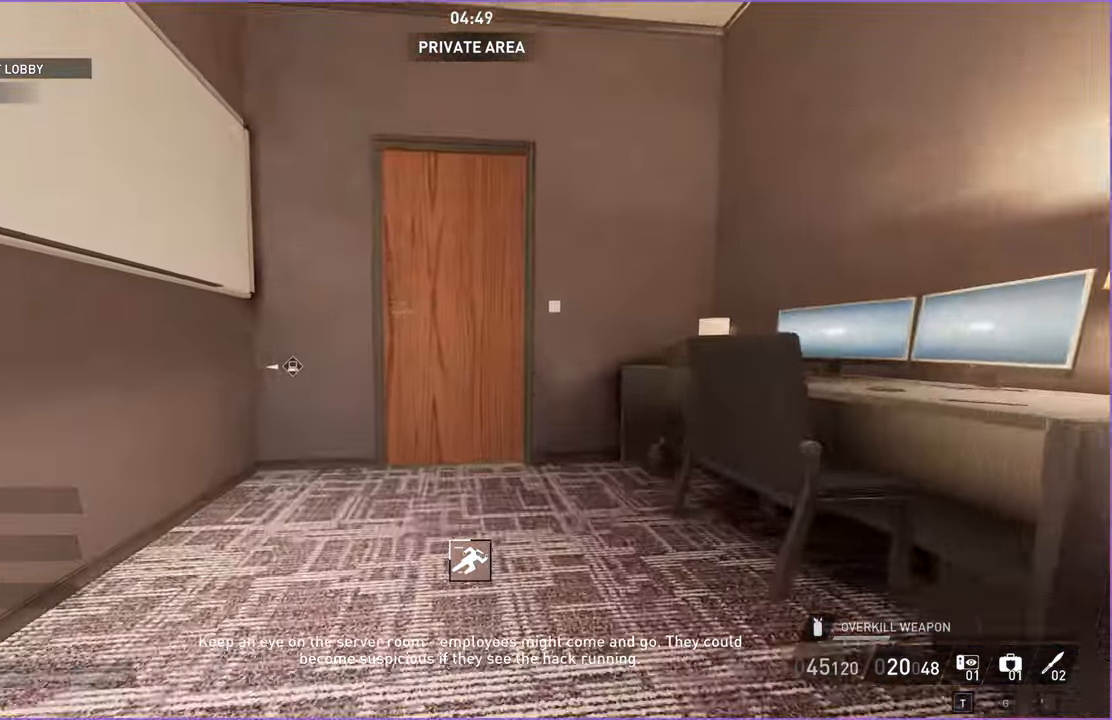
{"keys": ["v", "w"], "mouse": [], "events": [[300, "v", "down"]]}
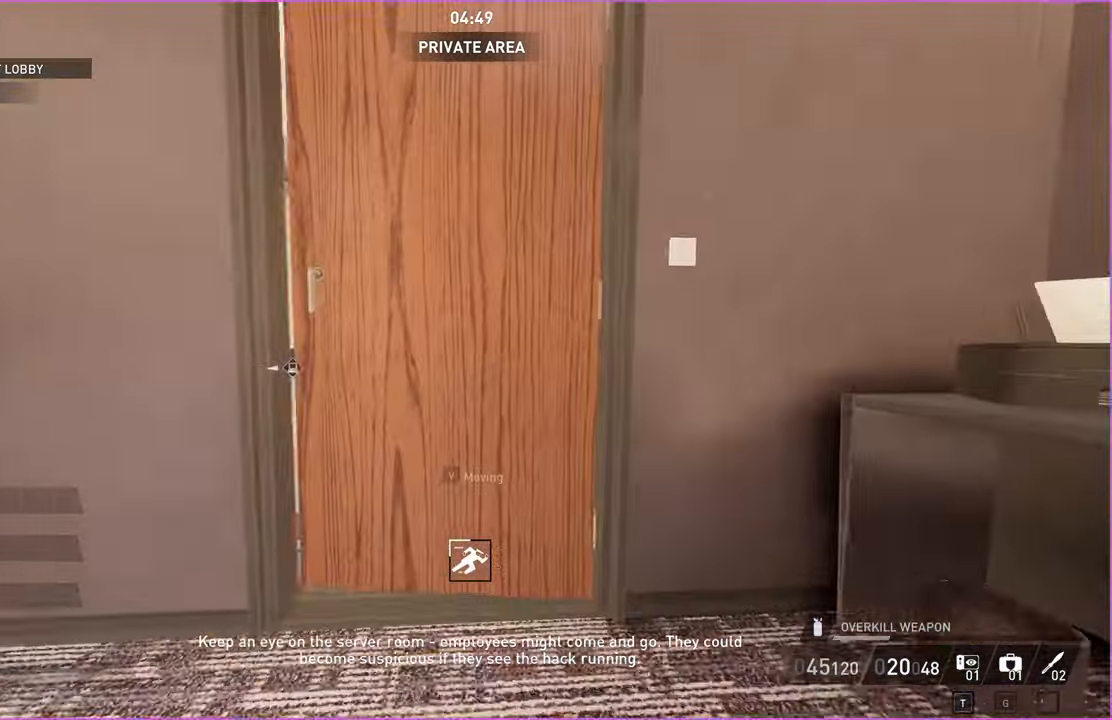
{"keys": ["a", "w"], "mouse": [], "events": [[100, "v", "up"], [460, "a", "down"]]}
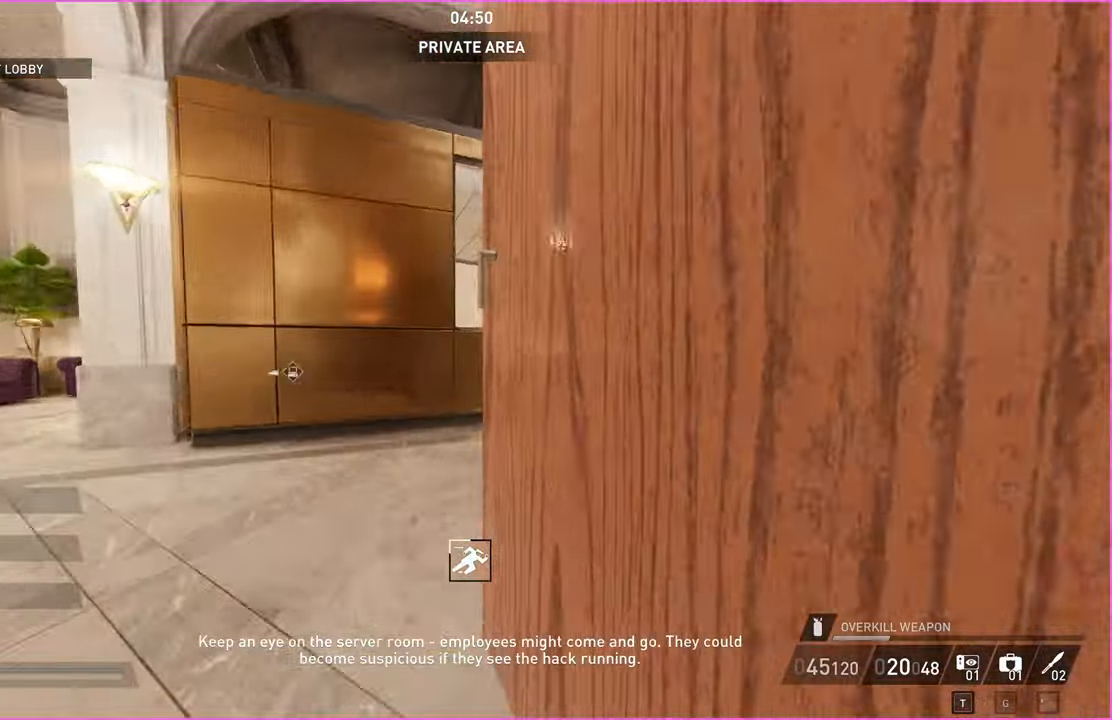
{"keys": ["d"], "mouse": [], "events": [[360, "a", "up"], [460, "d", "down"], [460, "w", "up"]]}
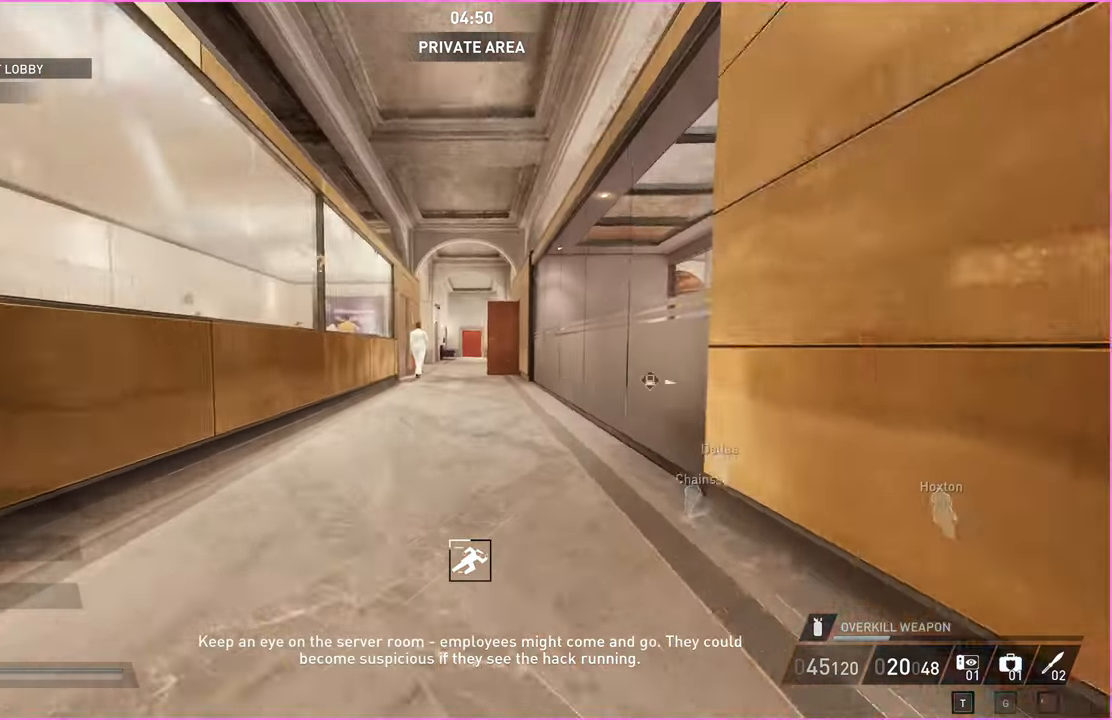
{"keys": ["w"], "mouse": [], "events": [[380, "w", "down"], [440, "d", "up"]]}
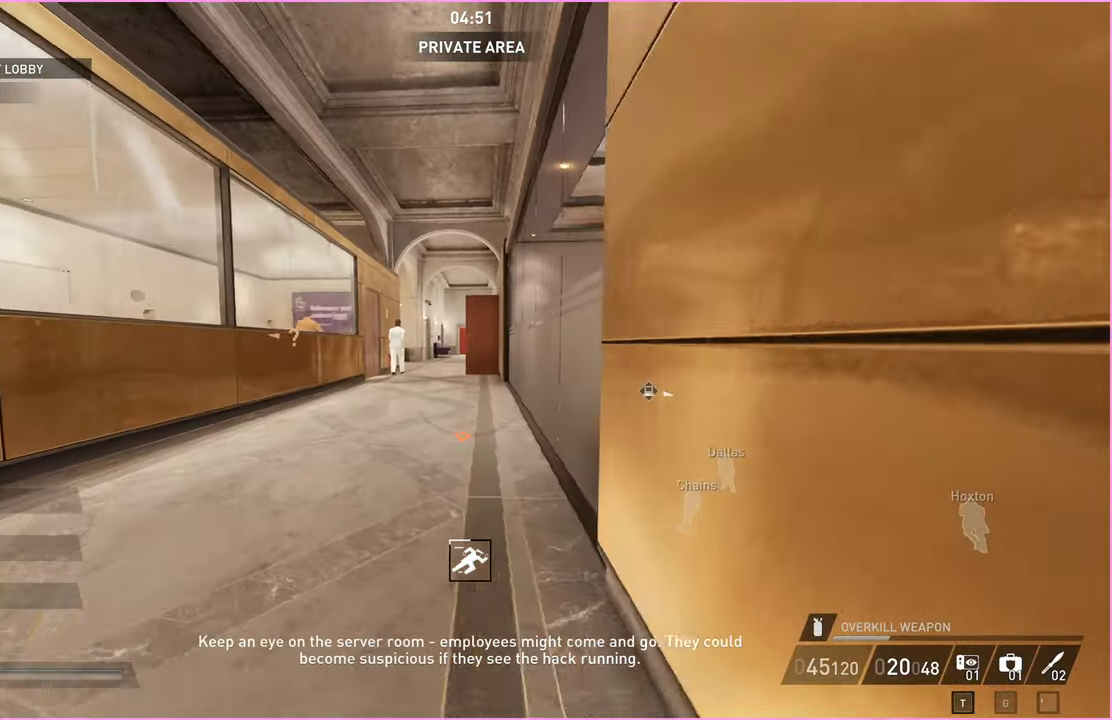
{"keys": ["shift", "w"], "mouse": [], "events": [[80, "shift", "down"]]}
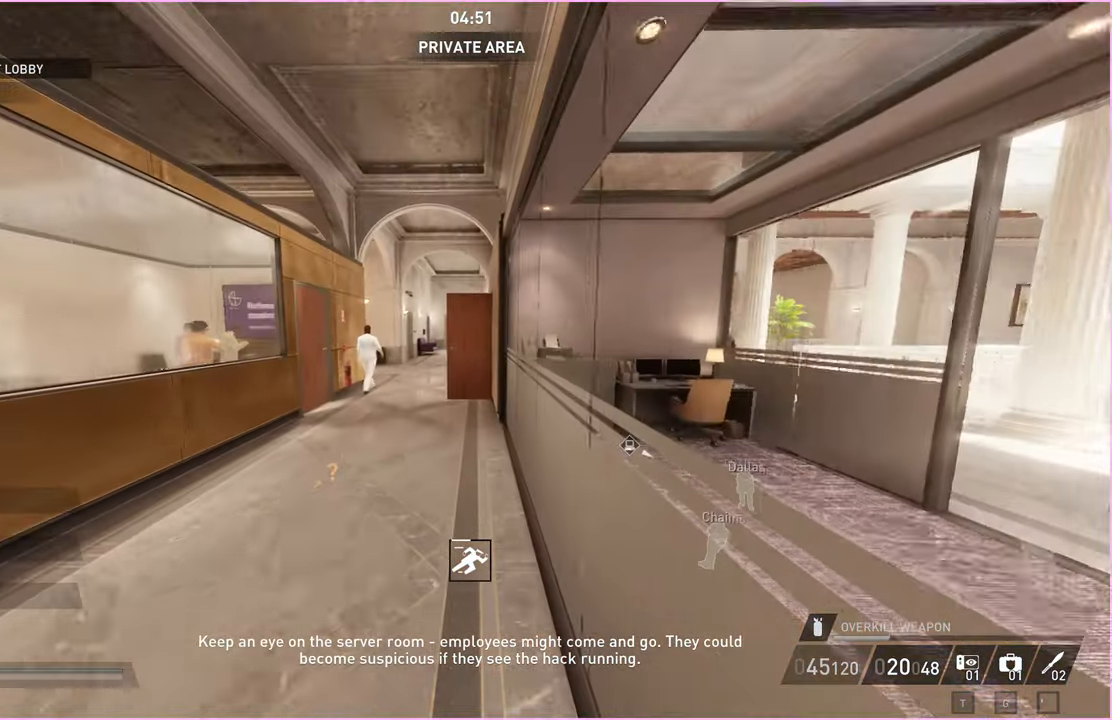
{"keys": ["shift", "w"], "mouse": [], "events": []}
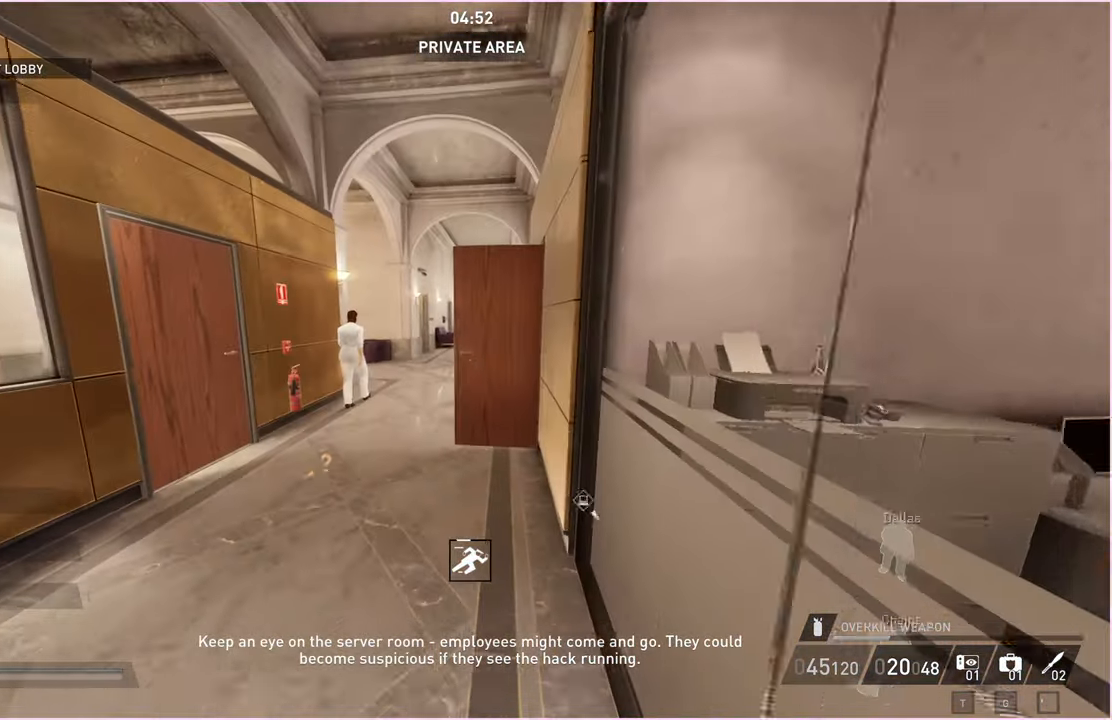
{"keys": ["ctrl", "shift", "w"], "mouse": [], "events": [[460, "ctrl", "down"]]}
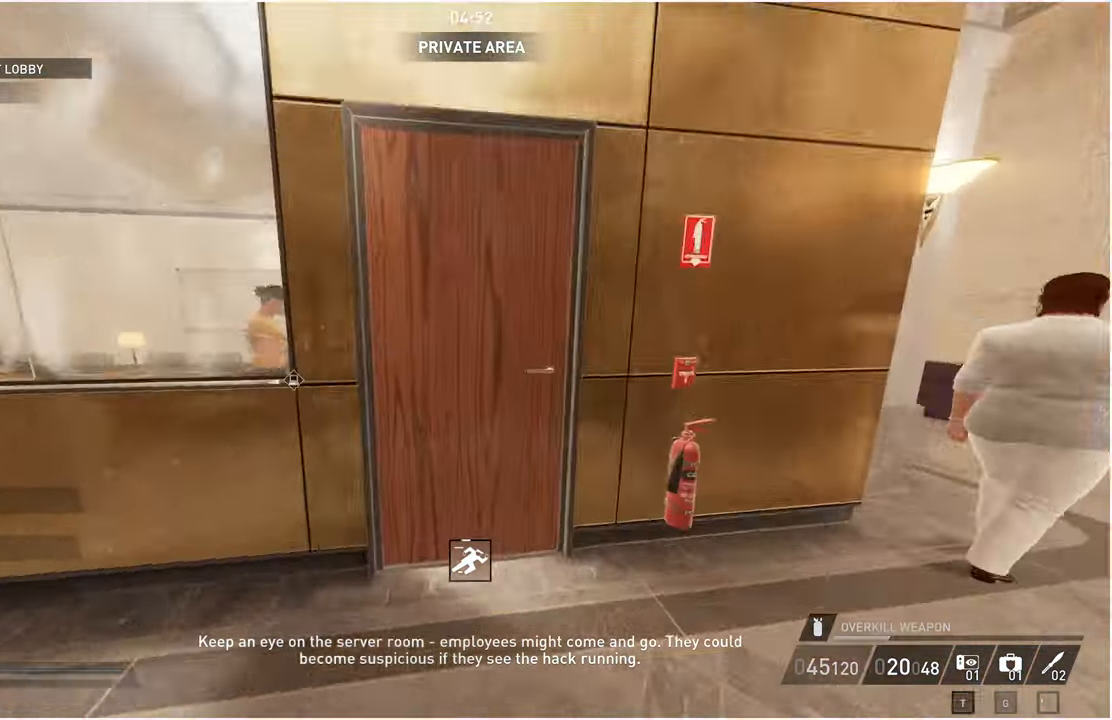
{"keys": ["w"], "mouse": [], "events": [[80, "ctrl", "up"], [80, "shift", "up"]]}
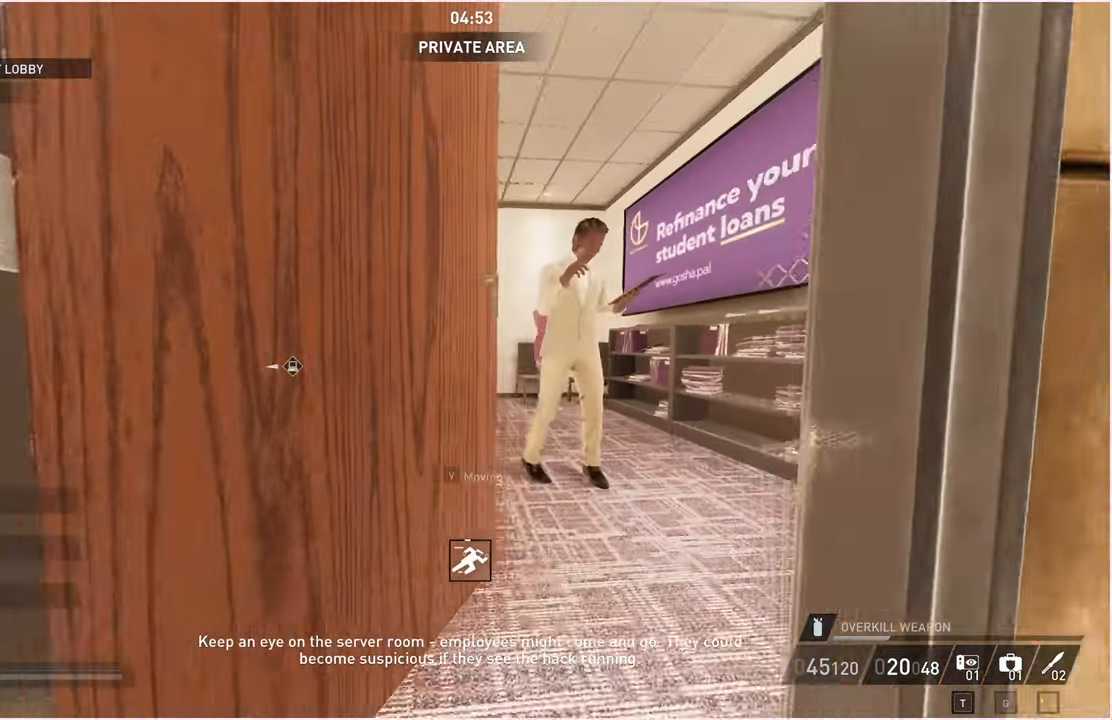
{"keys": ["ctrl", "d", "w"], "mouse": [], "events": [[140, "d", "down"], [500, "ctrl", "down"]]}
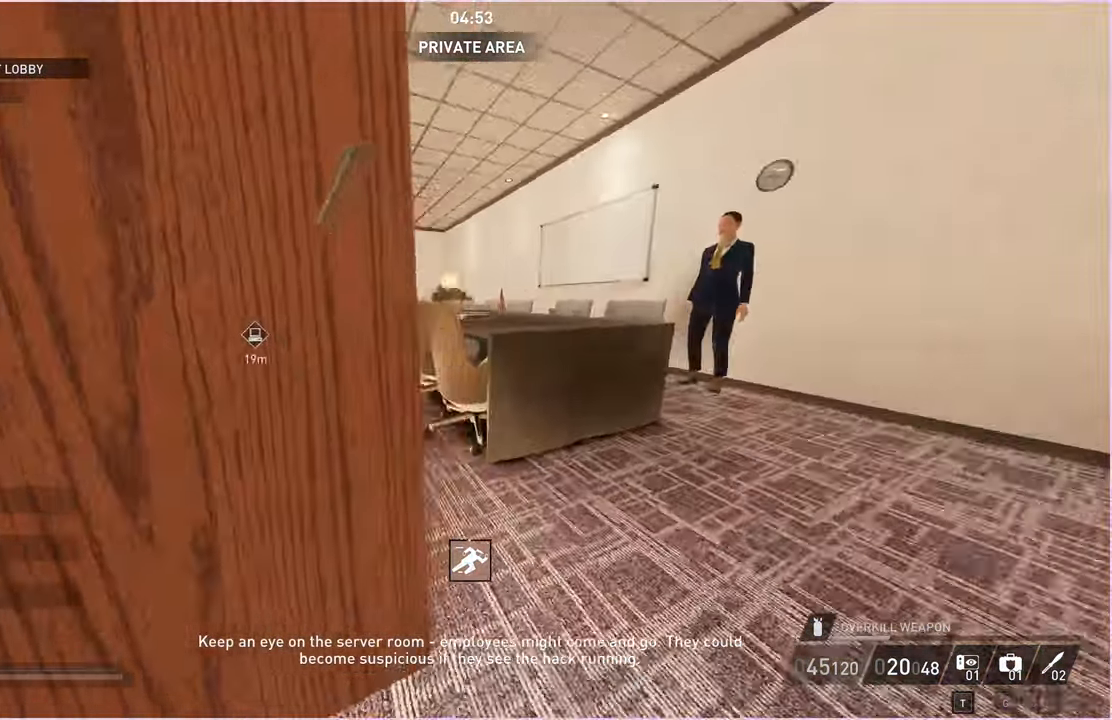
{"keys": ["shift", "w"], "mouse": [], "events": [[120, "ctrl", "up"], [120, "d", "up"], [240, "a", "down"], [320, "shift", "down"], [380, "a", "up"]]}
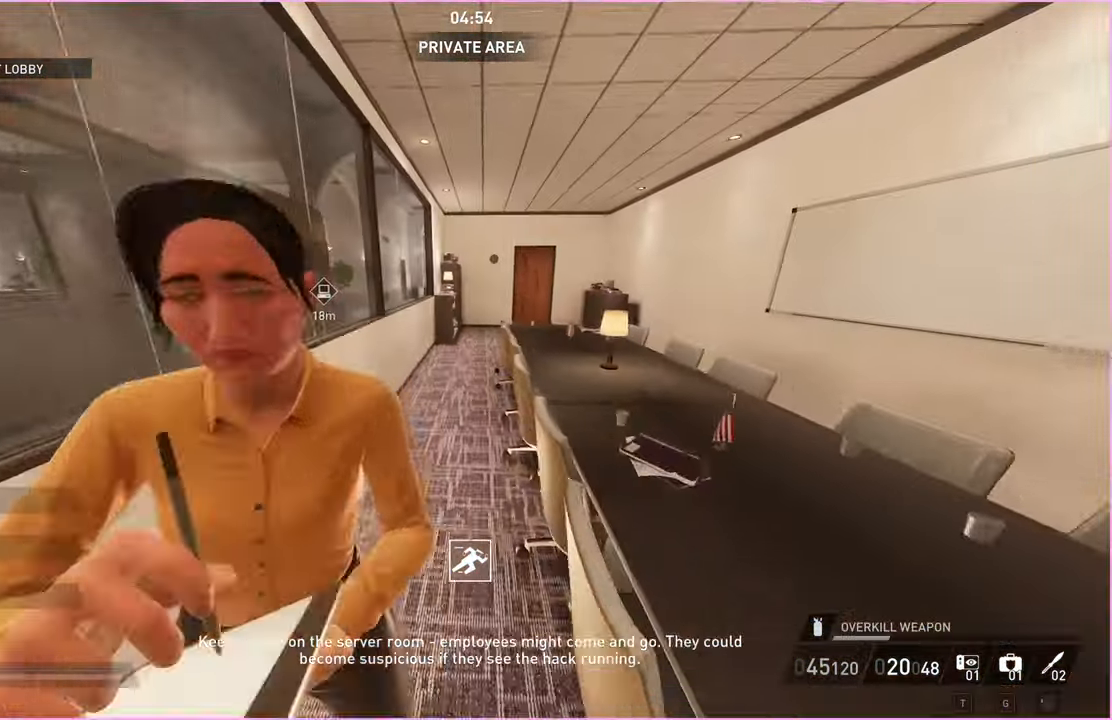
{"keys": ["a", "shift", "w"], "mouse": [], "events": [[300, "a", "down"]]}
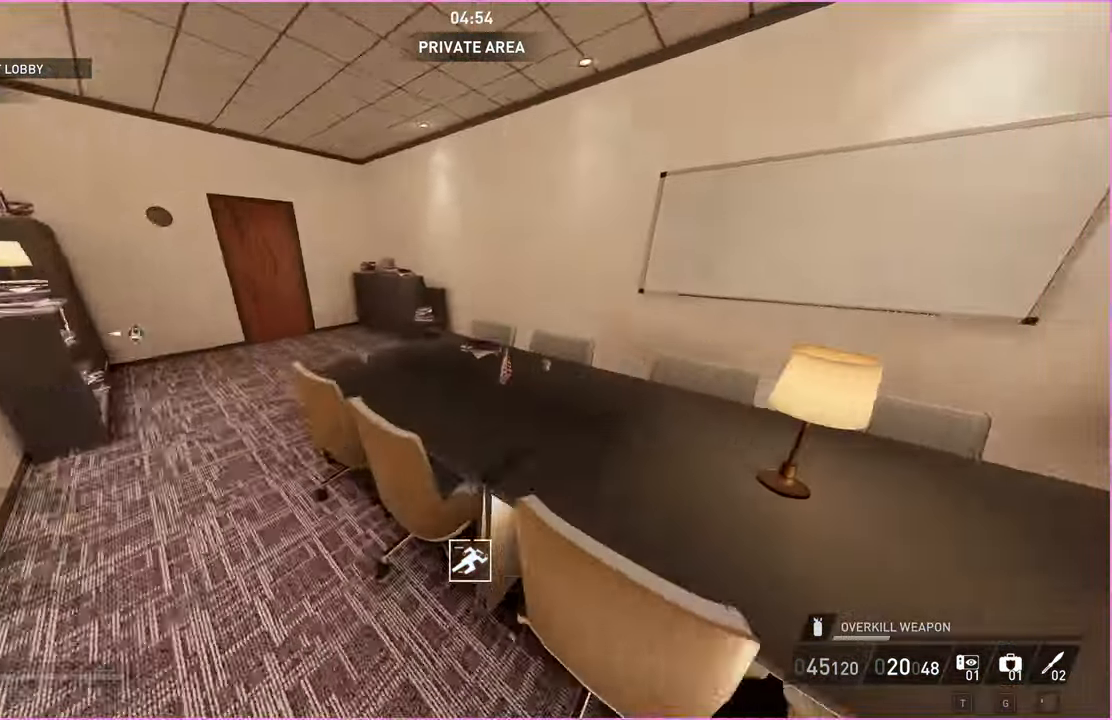
{"keys": ["a", "w"], "mouse": [], "events": [[300, "a", "up"], [400, "shift", "up"], [480, "a", "down"]]}
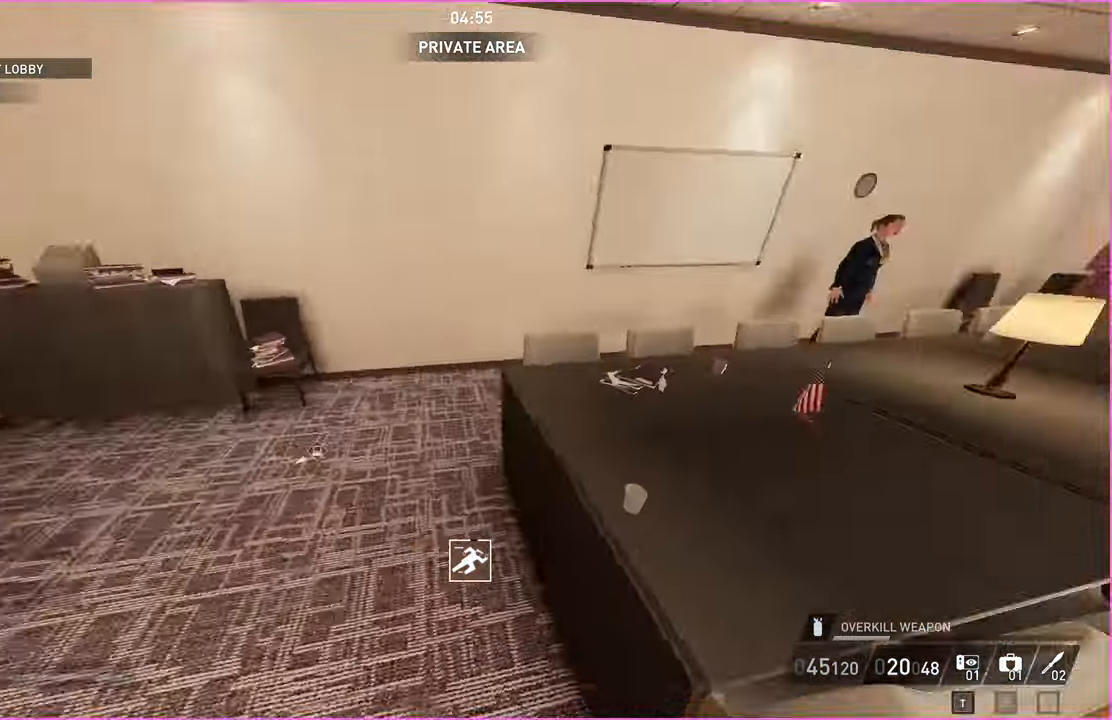
{"keys": [], "mouse": [], "events": [[340, "w", "up"], [360, "a", "up"]]}
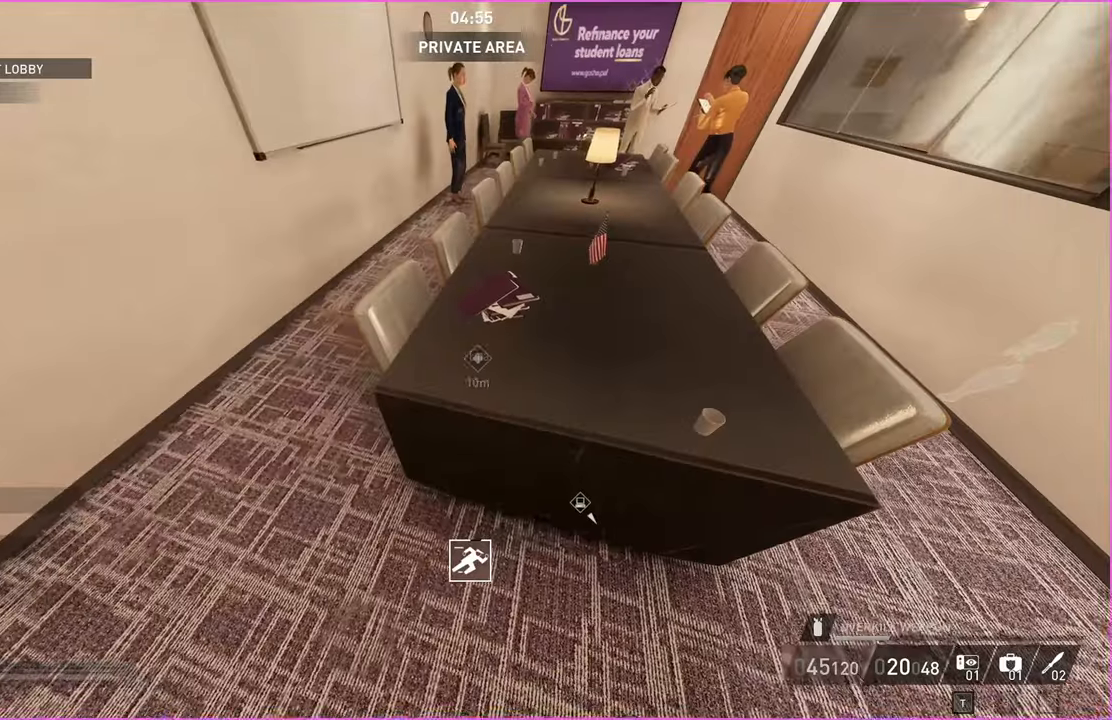
{"keys": [], "mouse": [], "events": []}
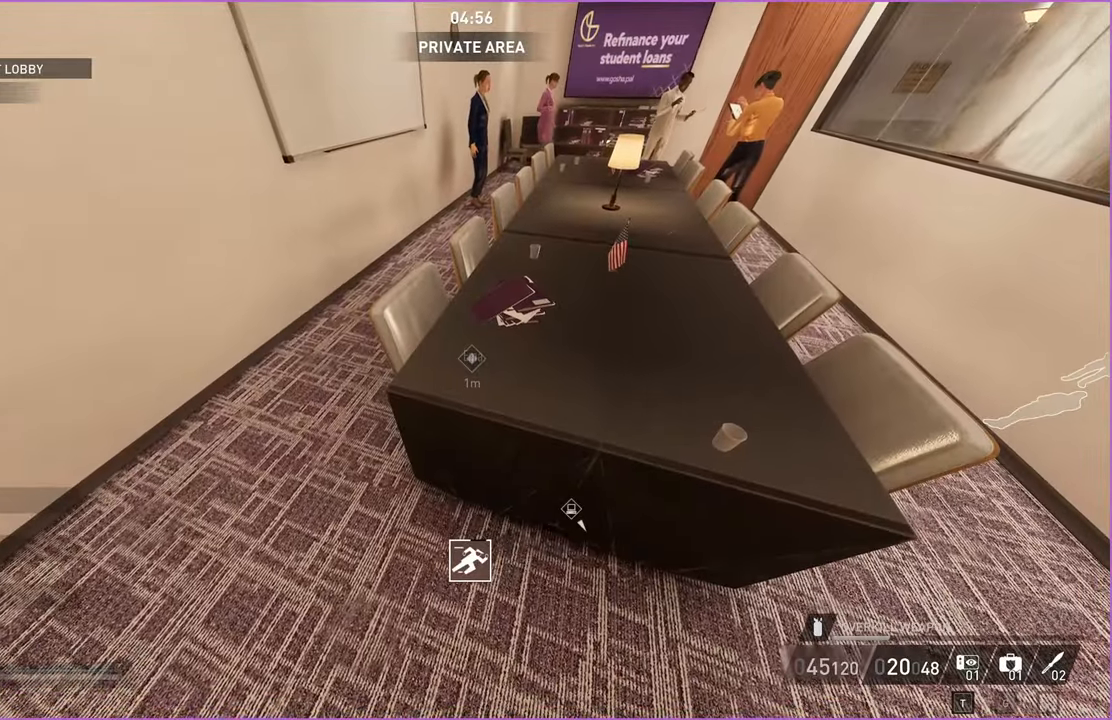
{"keys": [], "mouse": [], "events": [[360, "d", "down"], [500, "d", "up"]]}
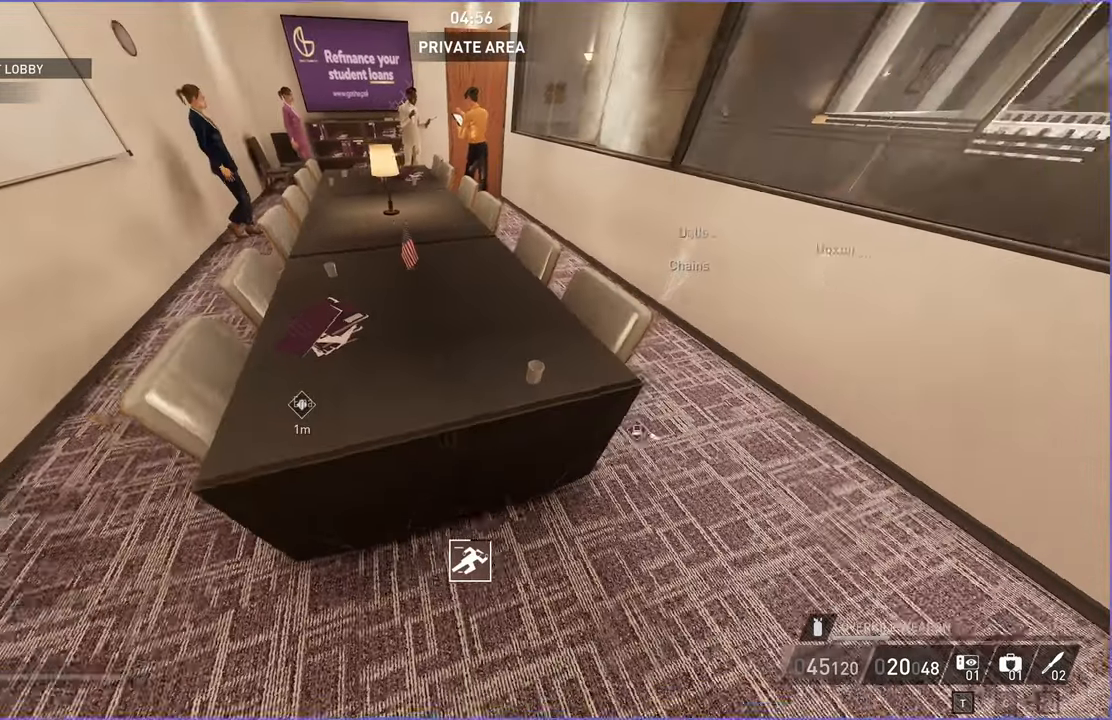
{"keys": ["a"], "mouse": [], "events": [[460, "a", "down"]]}
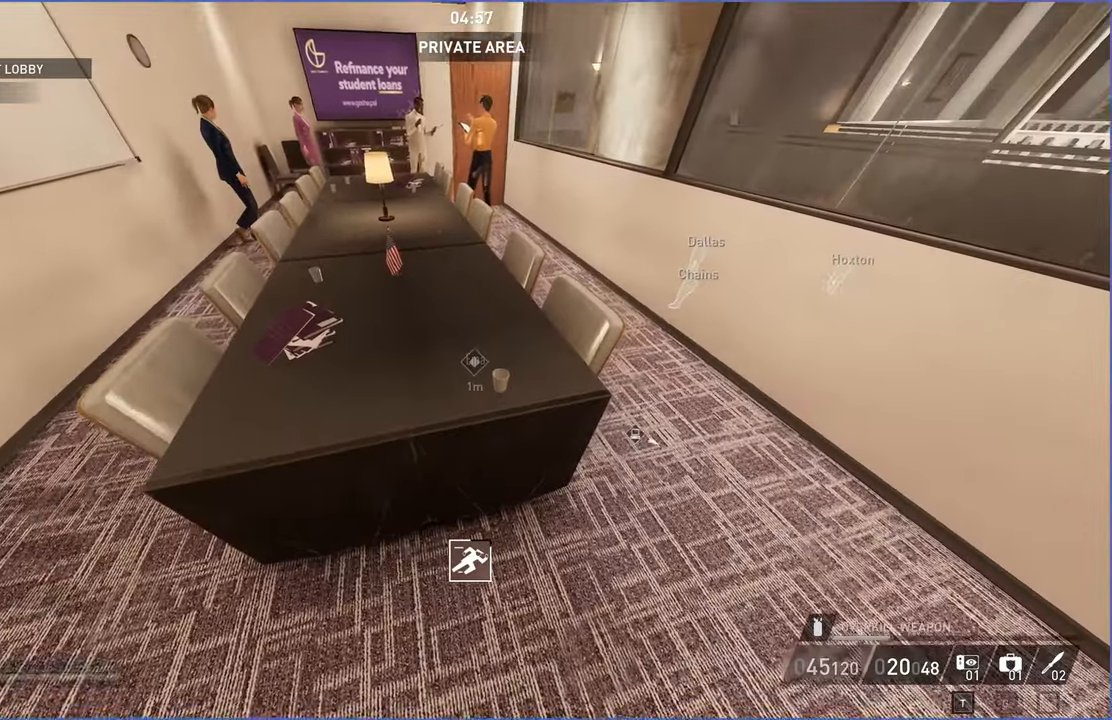
{"keys": [], "mouse": [], "events": [[100, "a", "up"]]}